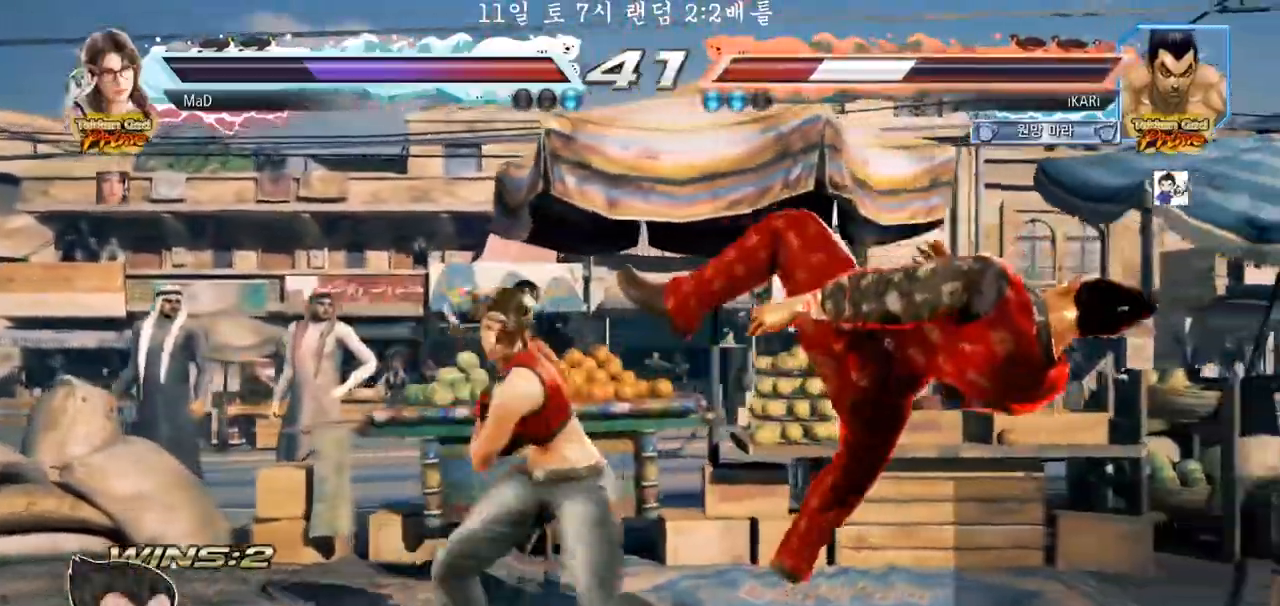
Gameplay with a controller (arcade stick); each line is a JSON object with the inputs held at the frame after it. "events" lists button and stick changes between this image and that frame as [ms after this image, input, new state], when the widget could be followed in between. Not read: L3 R3.
{"buttons": [], "left_stick": "center", "events": []}
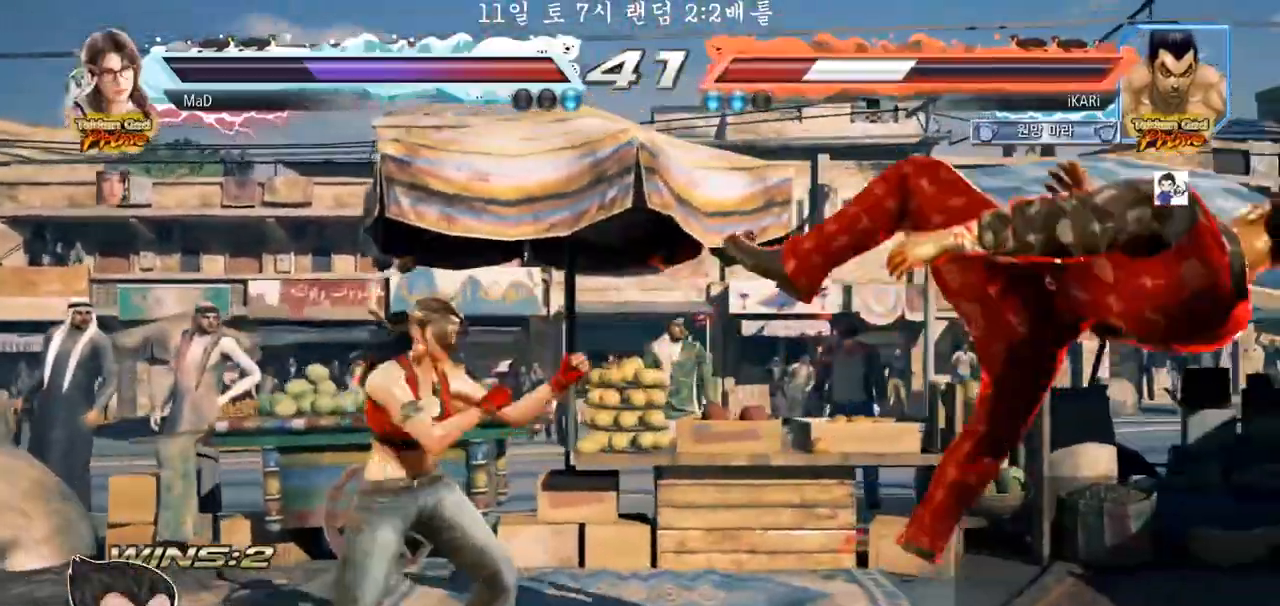
{"buttons": ["CROSS", "CIRCLE"], "left_stick": "center", "events": [[483, "CIRCLE", "down"], [483, "CROSS", "down"]]}
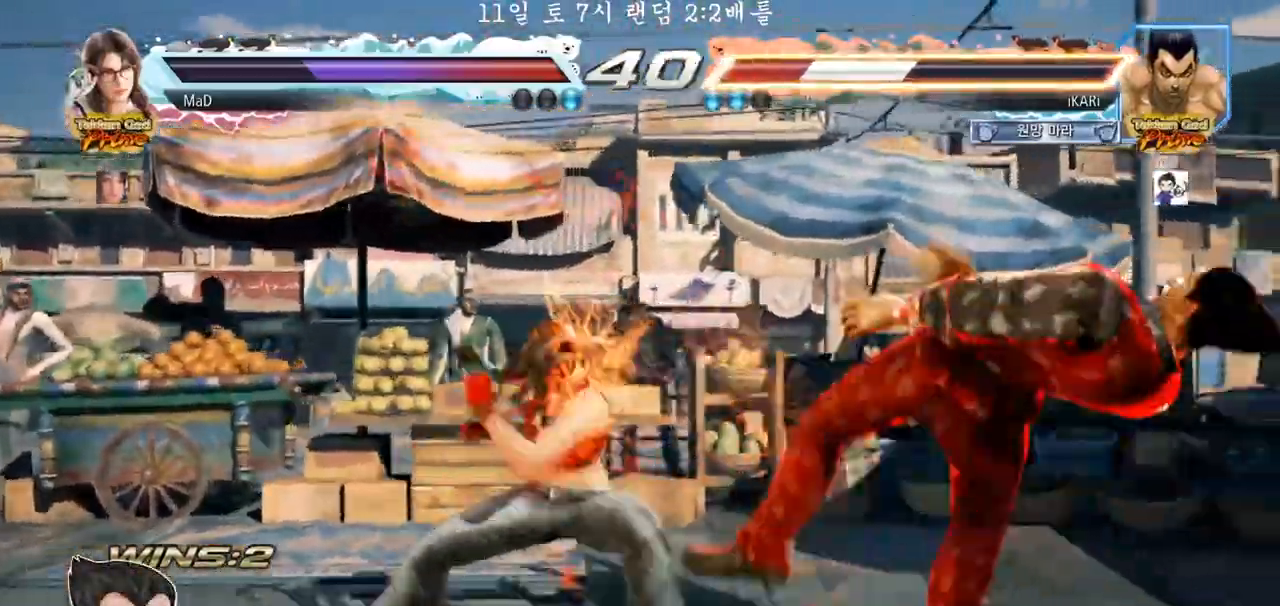
{"buttons": [], "left_stick": "center", "events": [[50, "CROSS", "up"], [67, "CIRCLE", "up"]]}
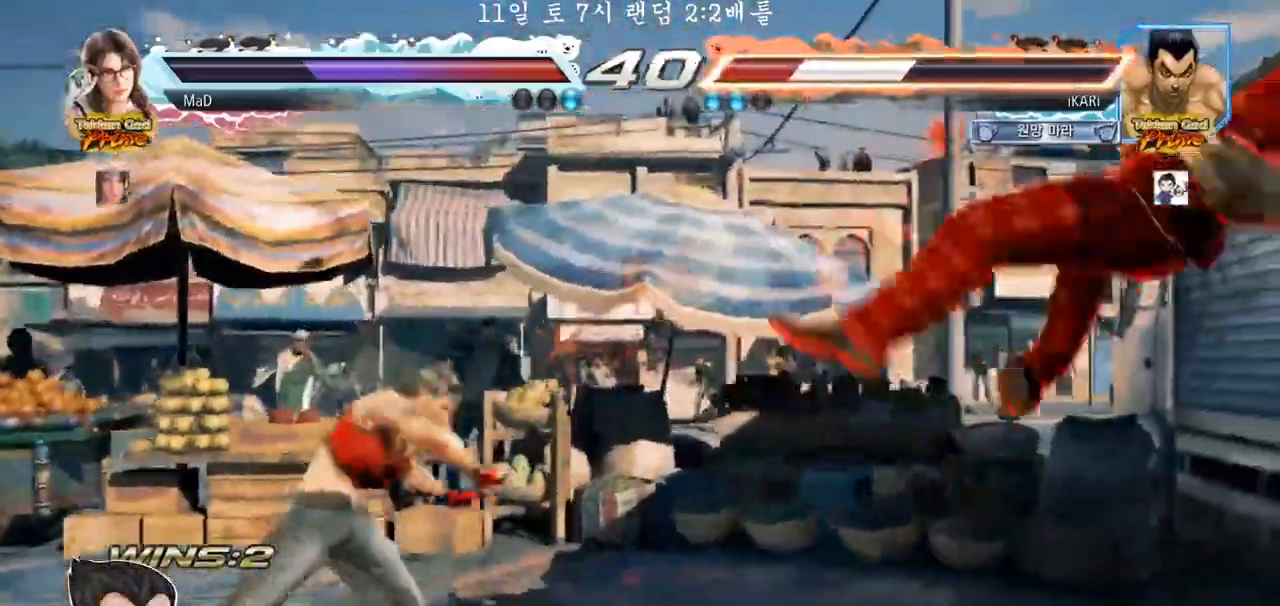
{"buttons": [], "left_stick": "center", "events": []}
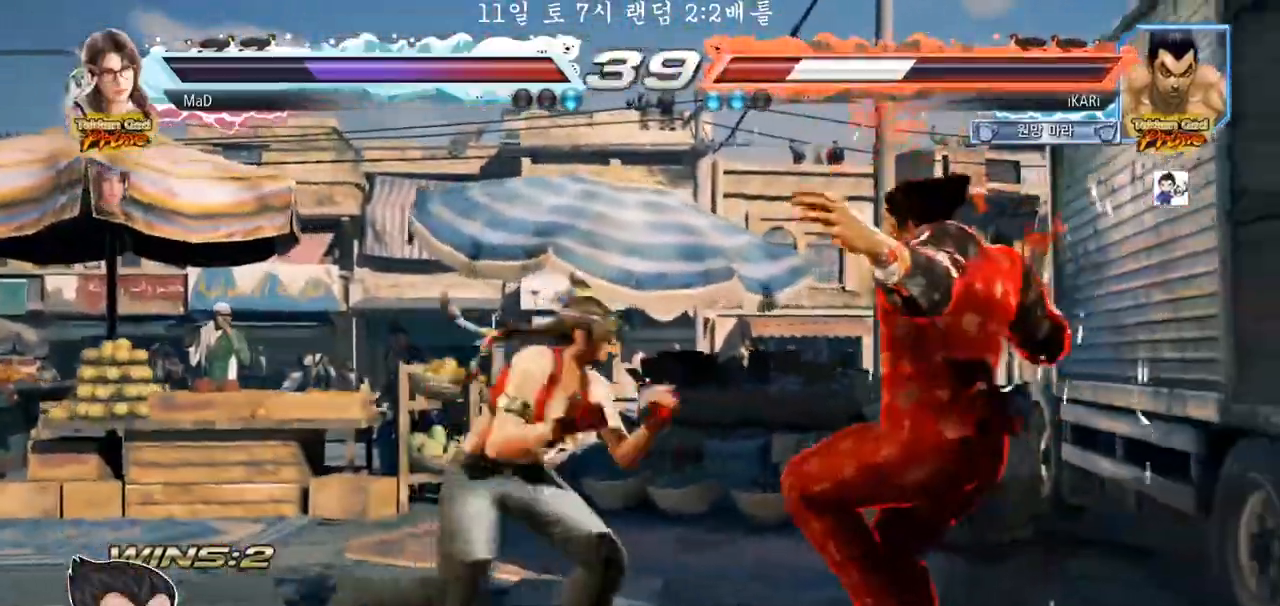
{"buttons": [], "left_stick": "center", "events": []}
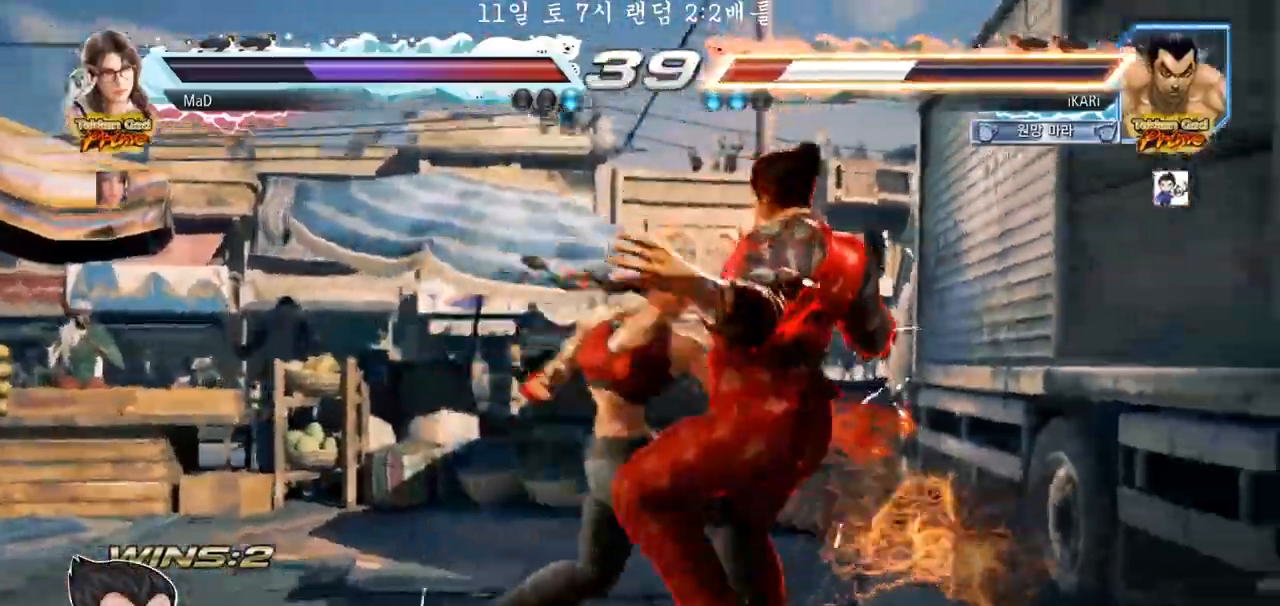
{"buttons": [], "left_stick": "center"}
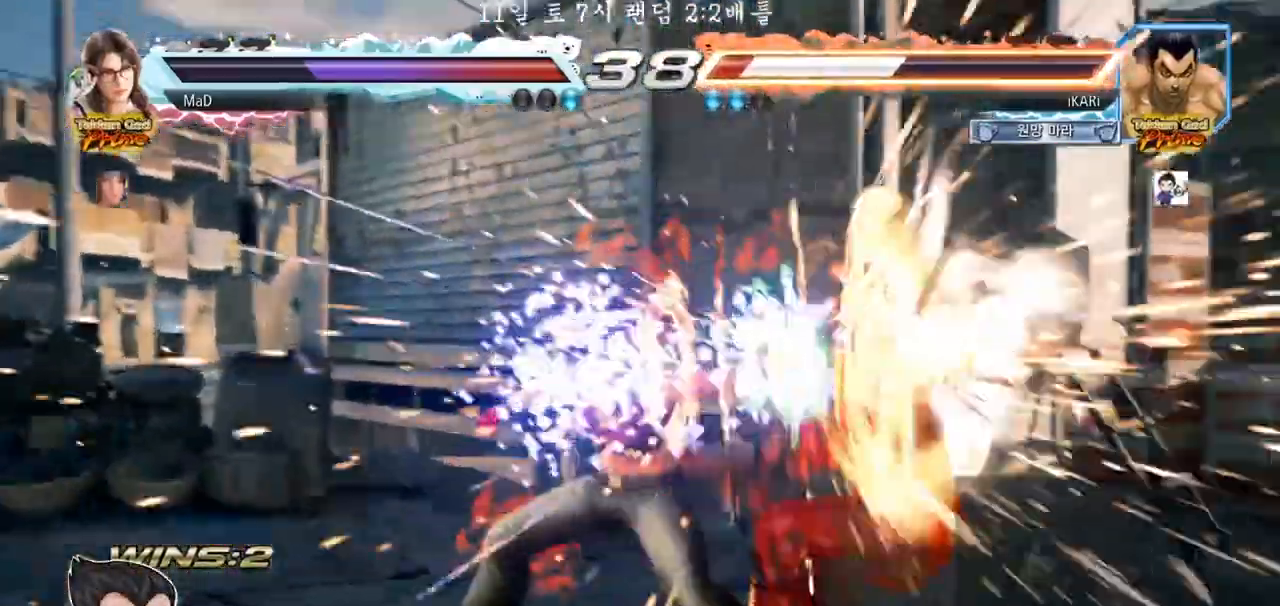
{"buttons": [], "left_stick": "center", "events": []}
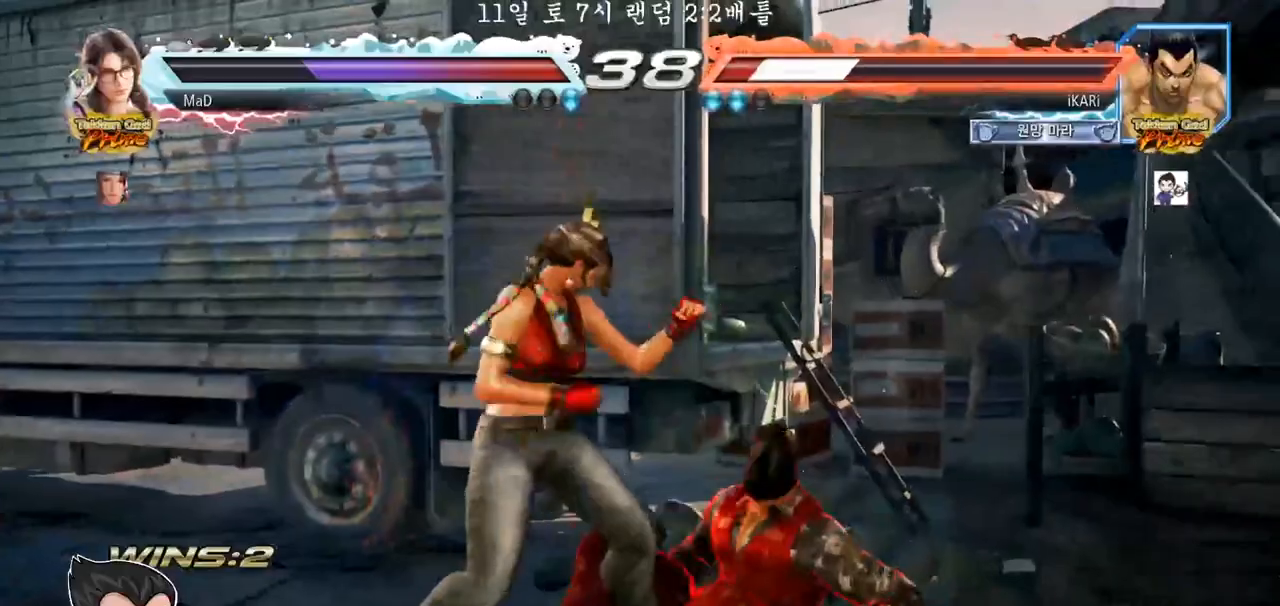
{"buttons": [], "left_stick": "down"}